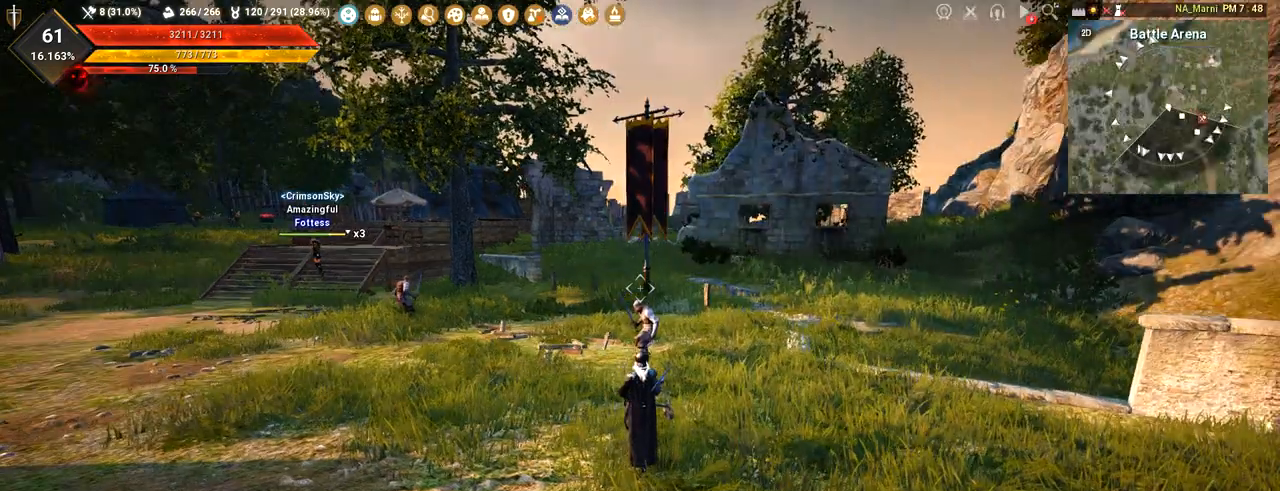
Gameplay with keyboard and mouse; each line is a JSON object with the keys and mouse buttons held at the frame after it. "events" lists presses ("down") and releases ("up") of "a", "c", "d", "e", "f", "q", "s", "shift", "space", "tab", "w", "mouse_left" and "mouse_right" between this image and that frame as [ms after this image, input, new state], when the widget could be followed in between. "mouse_left", "mouse_right" = the "left", "right" buttons of the "mouse" list. No other keys are recorded. Mouse movement is not recorded.
{"keys": [], "mouse": [], "events": [[66, "w", "down"], [383, "w", "up"]]}
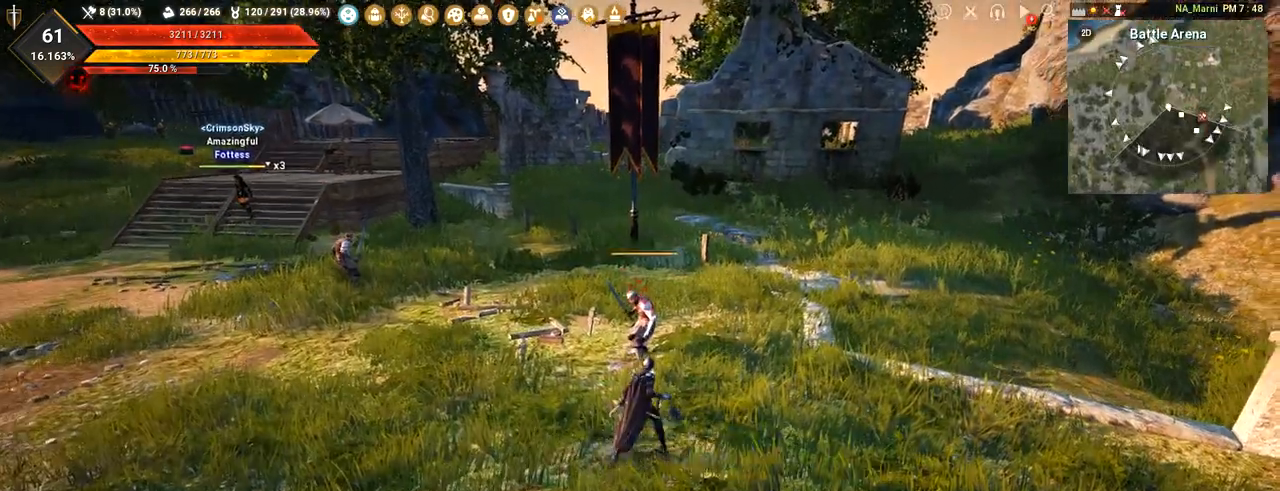
{"keys": ["s"], "mouse": ["left"], "events": [[50, "s", "down"], [200, "mouse_left", "down"]]}
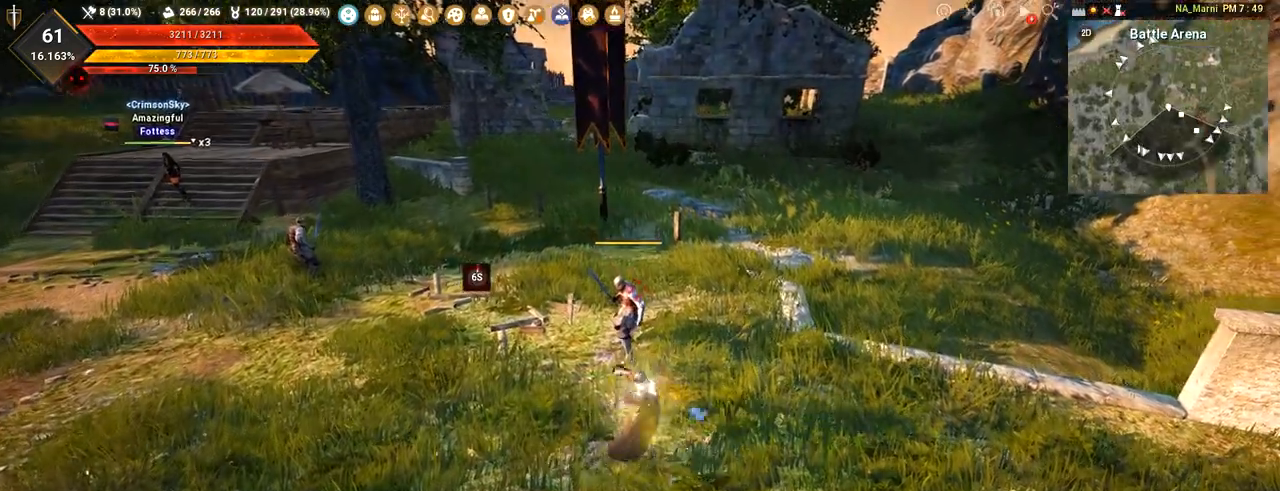
{"keys": ["s"], "mouse": ["left"], "events": []}
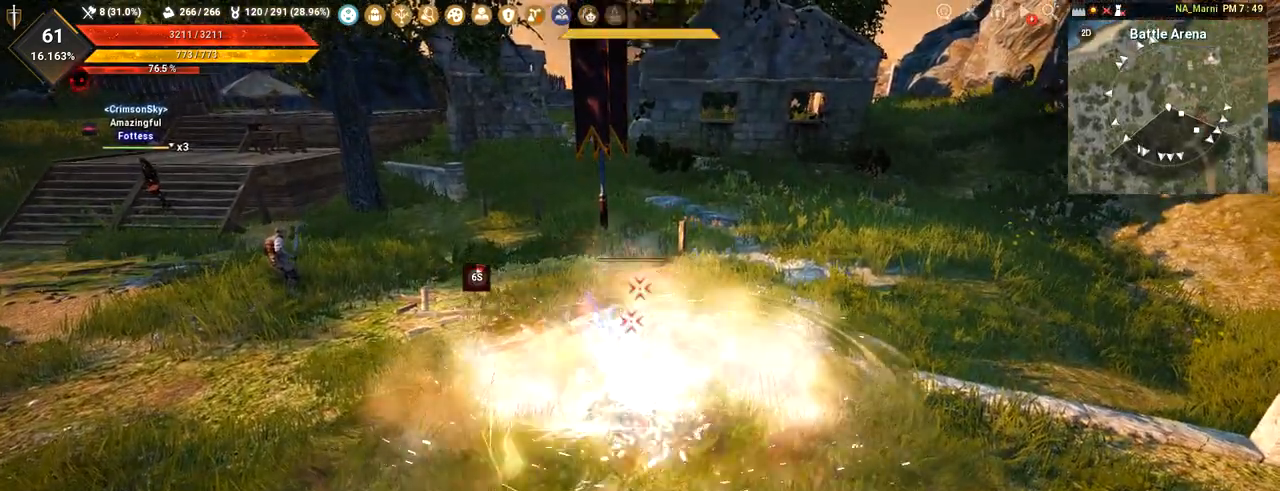
{"keys": ["s"], "mouse": ["left"], "events": []}
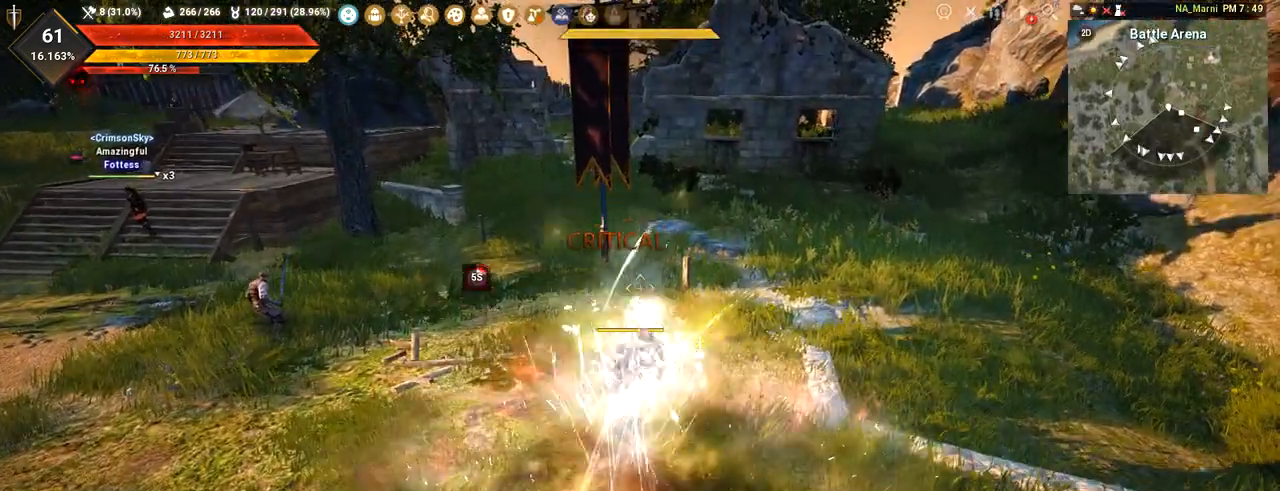
{"keys": ["s"], "mouse": ["left"], "events": []}
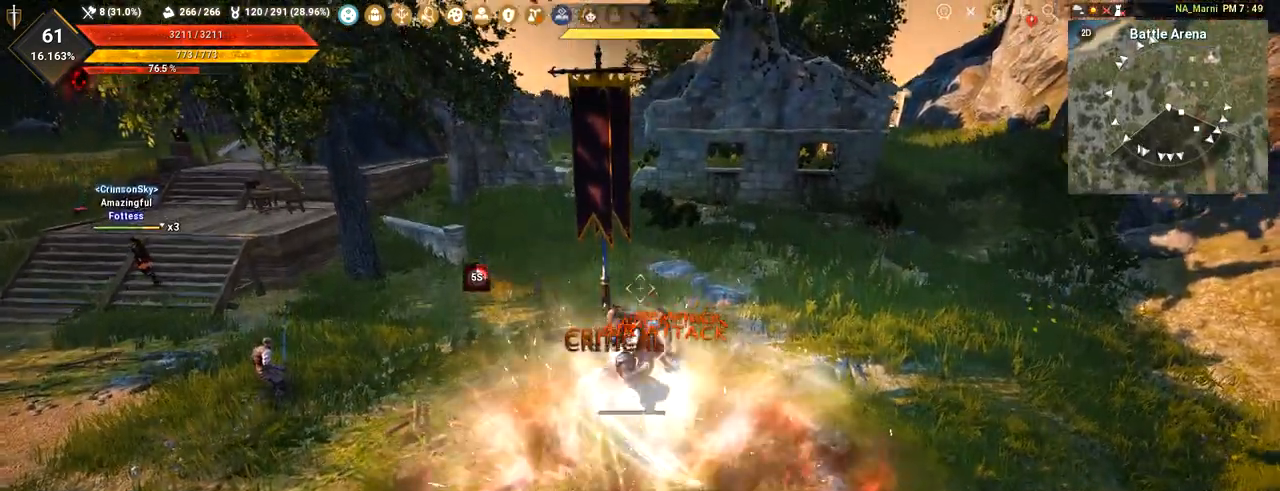
{"keys": ["s"], "mouse": ["left"], "events": []}
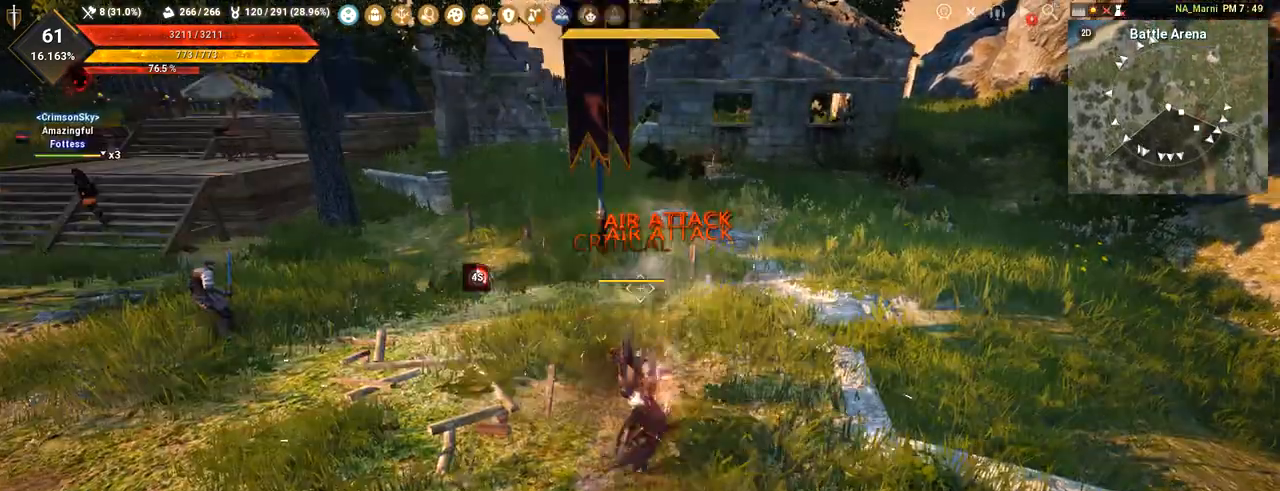
{"keys": ["s"], "mouse": ["left"], "events": []}
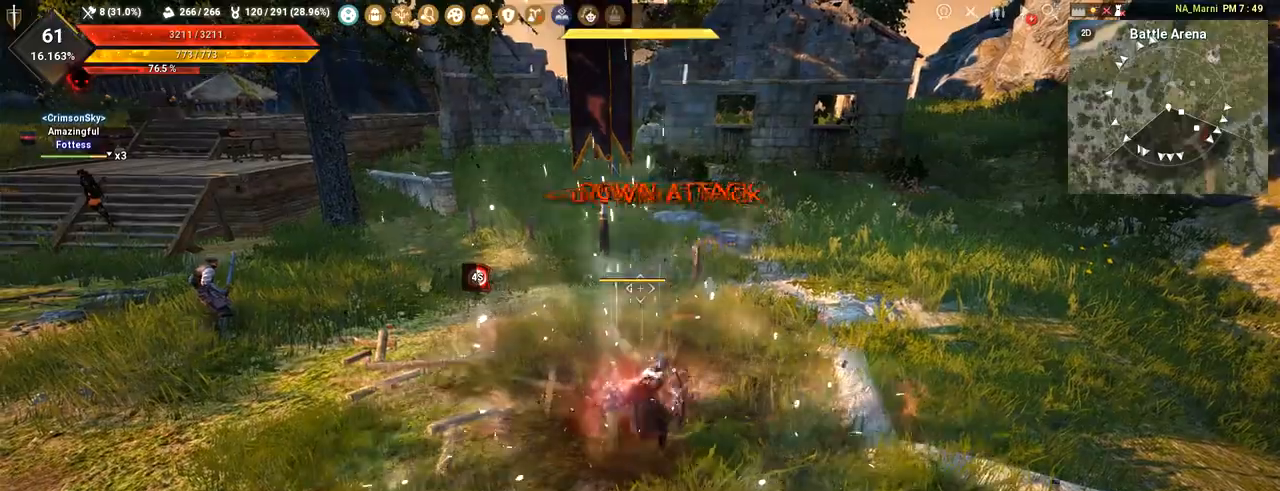
{"keys": ["s"], "mouse": ["left"], "events": []}
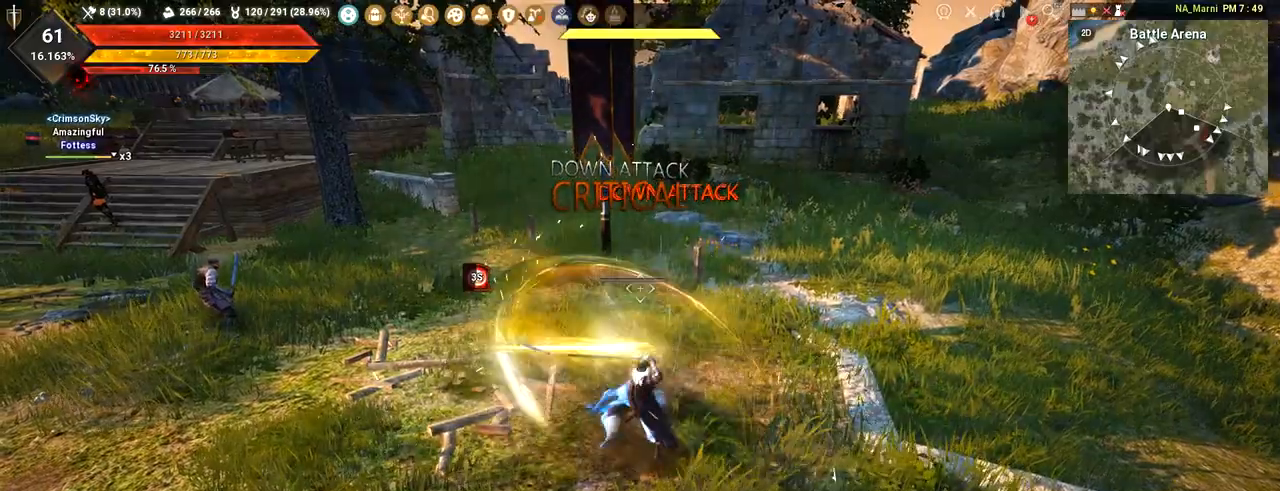
{"keys": ["s"], "mouse": ["left"], "events": []}
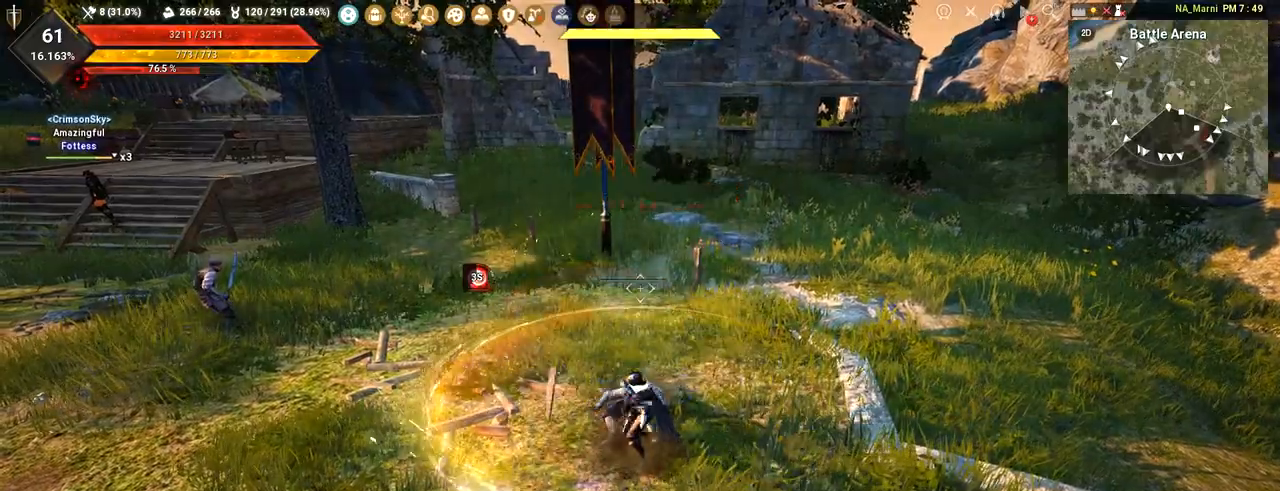
{"keys": [], "mouse": [], "events": [[50, "s", "up"], [83, "mouse_left", "up"]]}
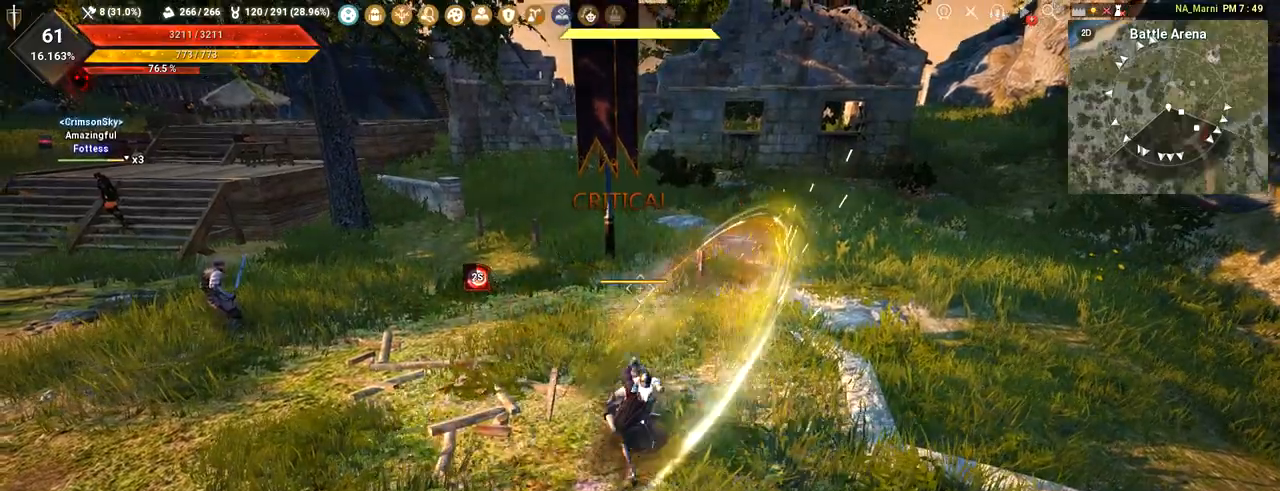
{"keys": ["a"], "mouse": [], "events": [[250, "a", "down"]]}
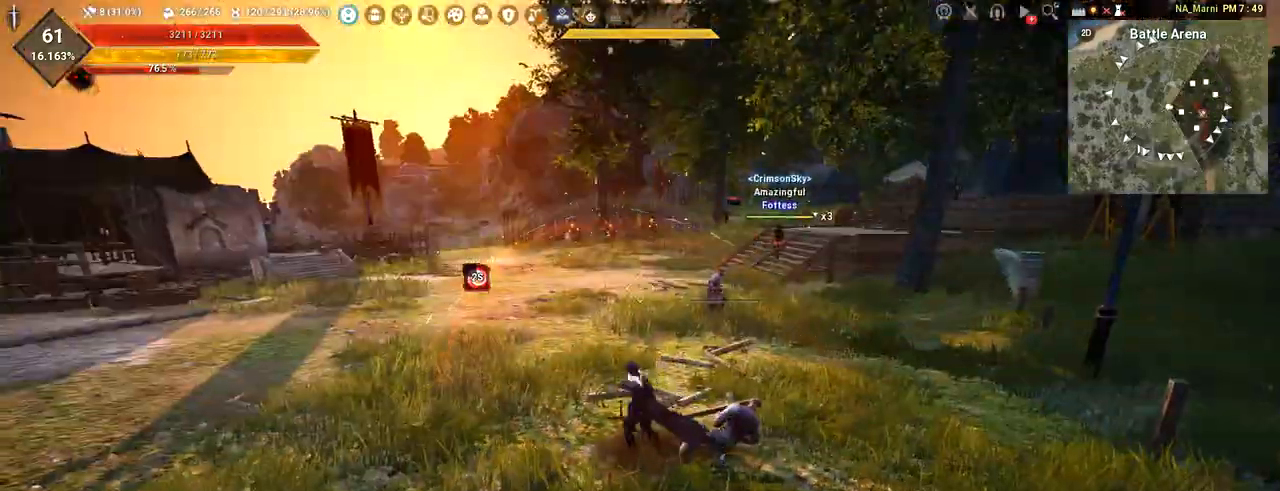
{"keys": ["a", "w"], "mouse": [], "events": [[367, "w", "down"]]}
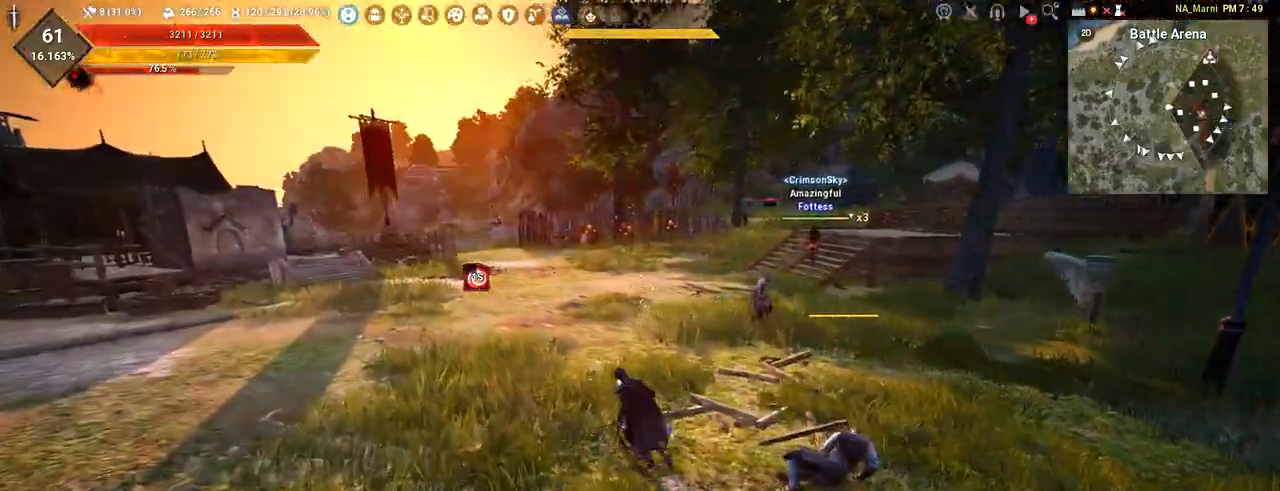
{"keys": [], "mouse": [], "events": [[100, "w", "up"], [400, "a", "up"]]}
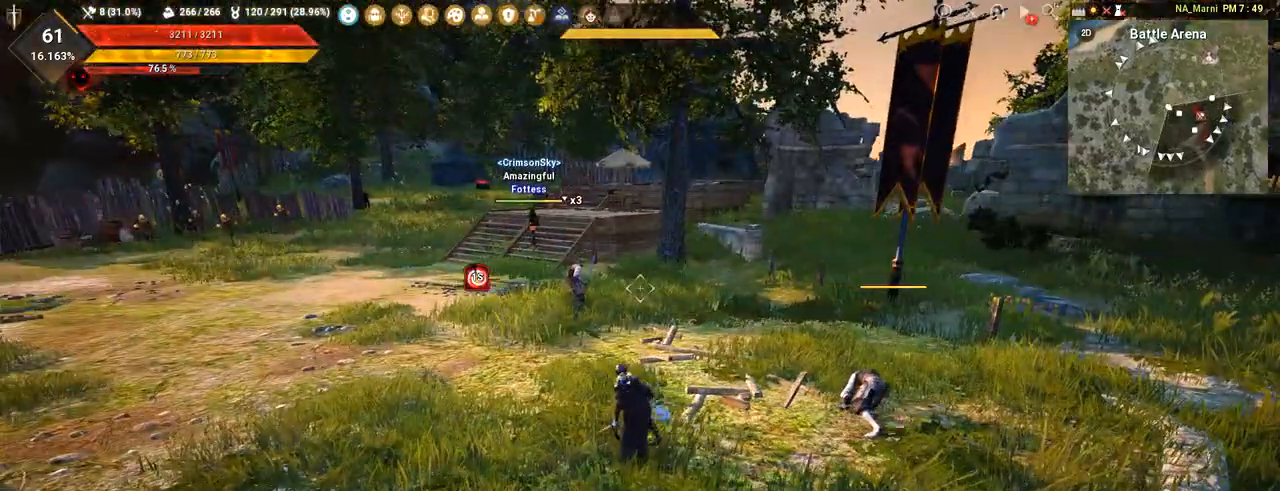
{"keys": ["a", "w"], "mouse": [], "events": [[184, "a", "down"], [250, "w", "down"]]}
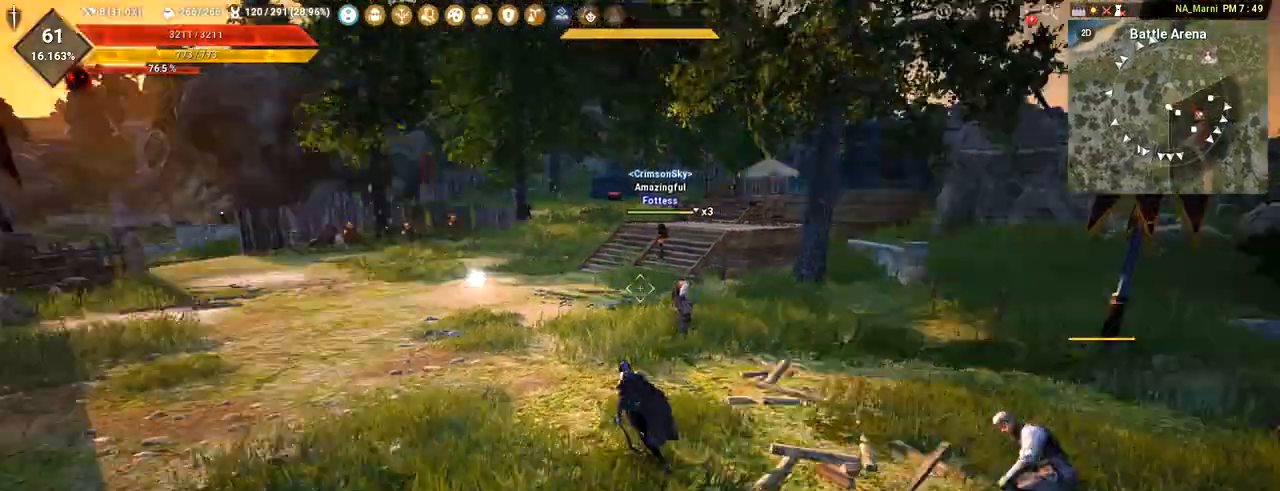
{"keys": [], "mouse": [], "events": [[417, "w", "up"], [500, "a", "up"]]}
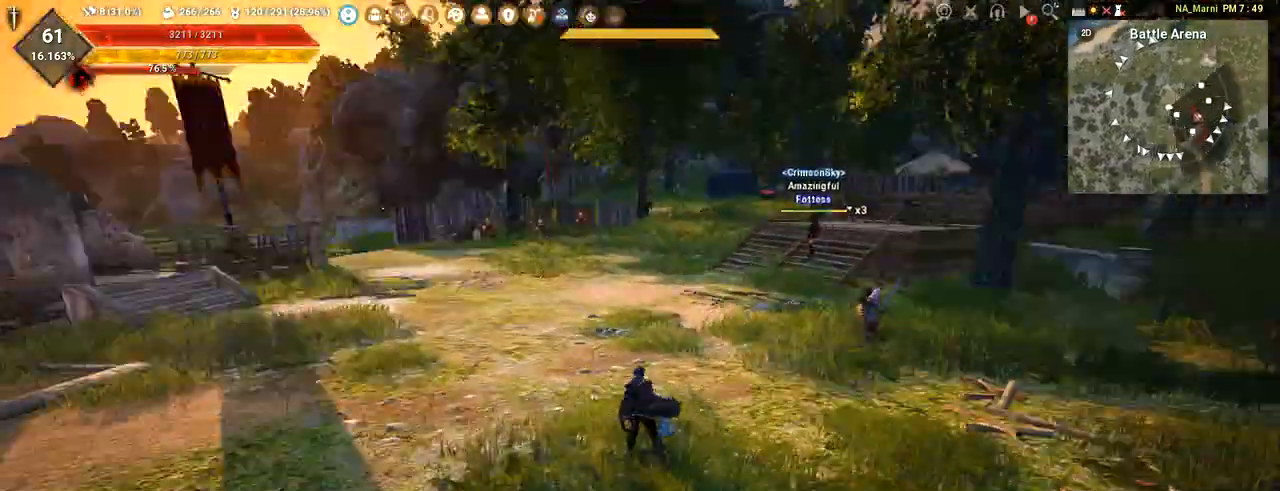
{"keys": ["d", "w"], "mouse": [], "events": [[167, "d", "down"], [451, "w", "down"]]}
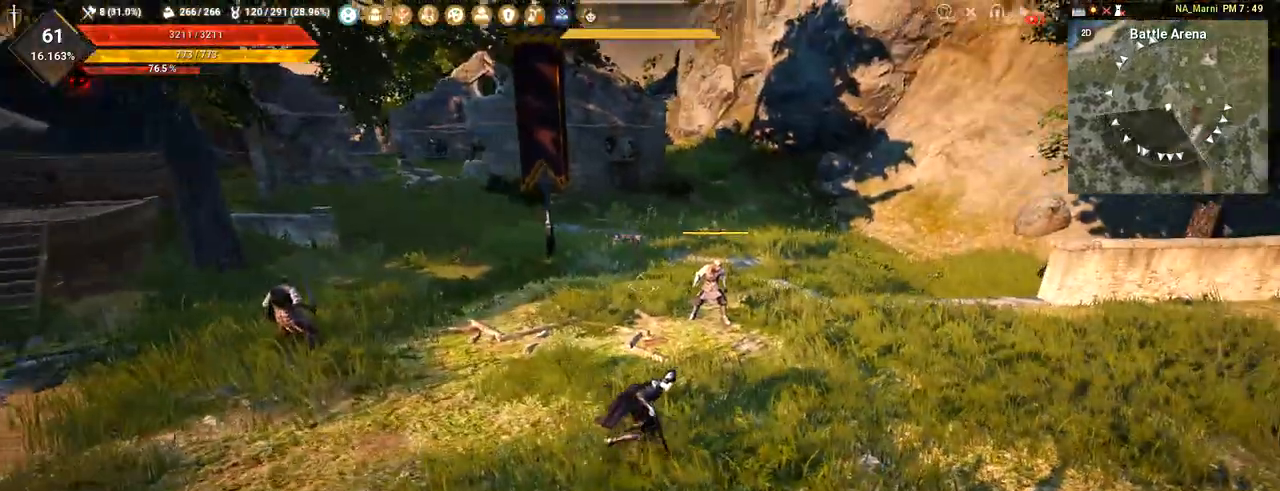
{"keys": [], "mouse": [], "events": [[250, "w", "up"], [266, "d", "up"]]}
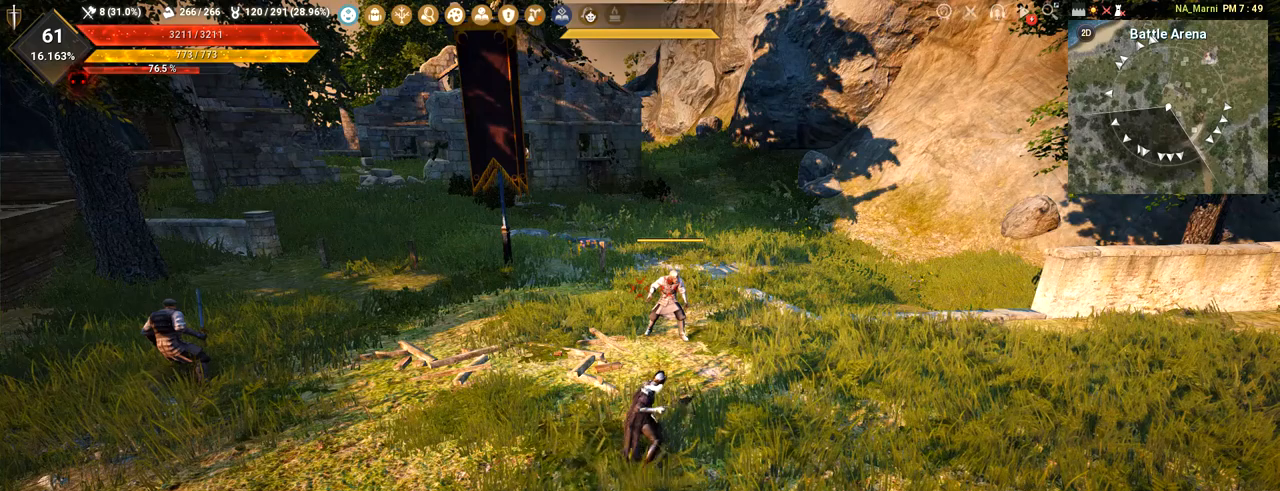
{"keys": [], "mouse": [], "events": [[100, "d", "down"], [167, "w", "down"], [234, "d", "up"], [284, "w", "up"]]}